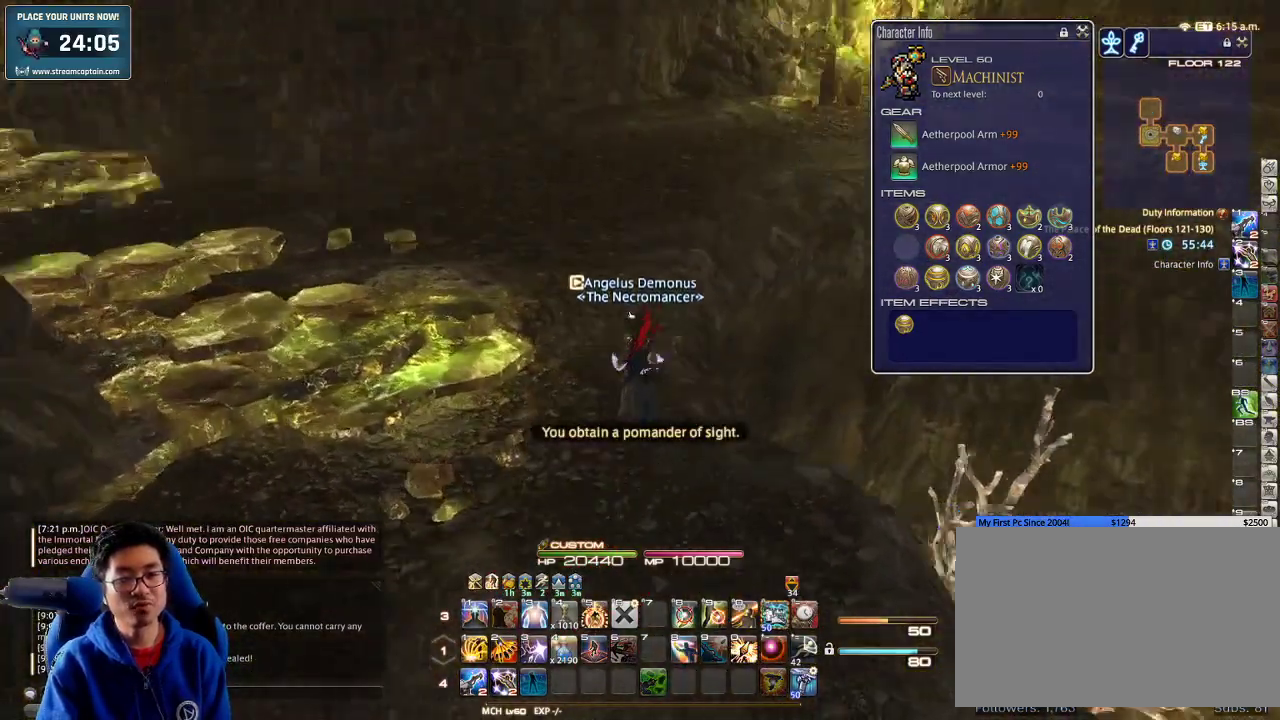
Gameplay with keyboard; each line is a JSON object with the keys held at the frame after it. "events" lists presses ("down") and releases ("up") of ".", "/", "0", "1", "2", "3", "4", "5", "6", "7", "8", "9", "a", "alt_l", "alt_r", "b", "backslash", "backspace", "c", "caps_lock", "comma", "ctrl_l", "ctrl_r", "d", "down", "e", "equals", "escape", "f", "f1", "f10", "f11", "f12", "f2", "f3", "f4", "f5", "f6", "f7", "f8", "f9", "g", "h", "i", "j", "k", "l", "lbracket", "left", "m", "minus", "n", "o", "p", "q", "quote", "r", "rbracket", "return", "right", "s", "semicolon", "shift_l", "shift_r", "space", "super_l", "super_r", "t", "tab", "tilde", "u", "up", "v", "w", "x", "y" and "z" between this image and that frame as [ms after this image, input, new state], when the widget could be followed in between. No other keys are recorded. Mouse input is not recorded.
{"keys": ["a", "rbracket", "w"], "events": [[133, "a", "down"], [233, "rbracket", "up"], [300, "a", "up"], [333, "a", "down"], [500, "rbracket", "down"]]}
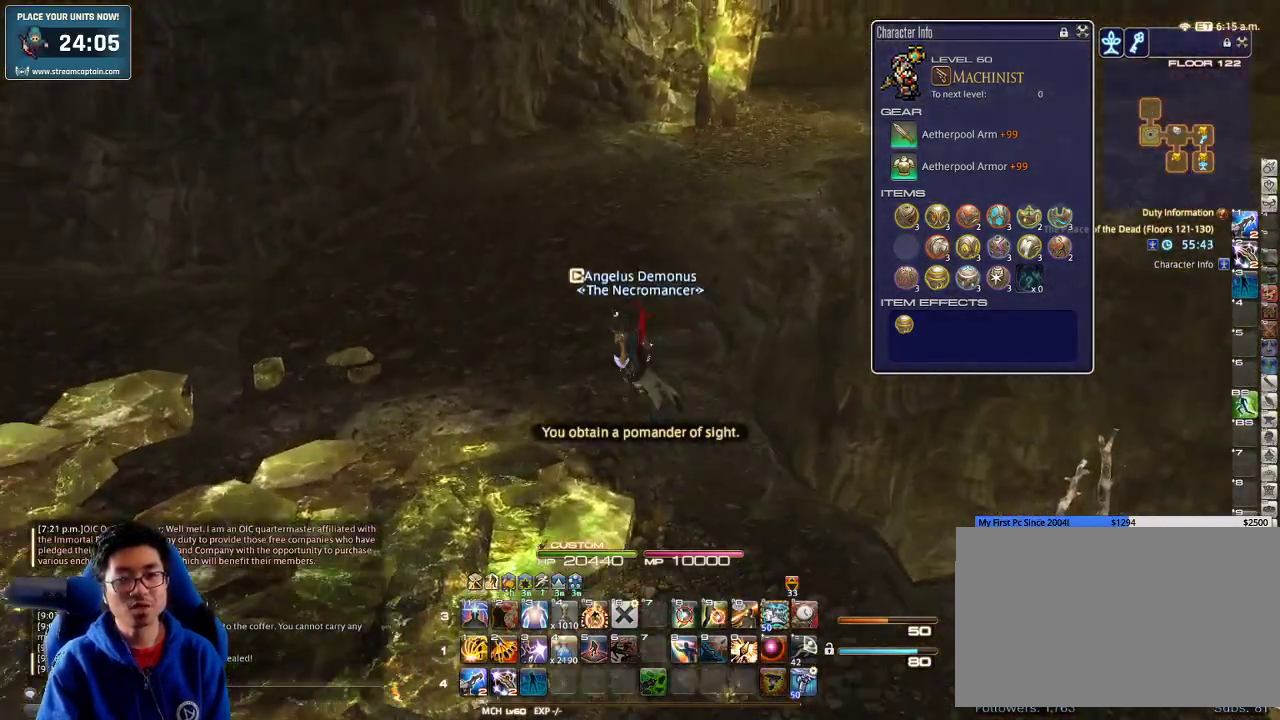
{"keys": ["w"], "events": [[167, "rbracket", "up"], [267, "a", "up"]]}
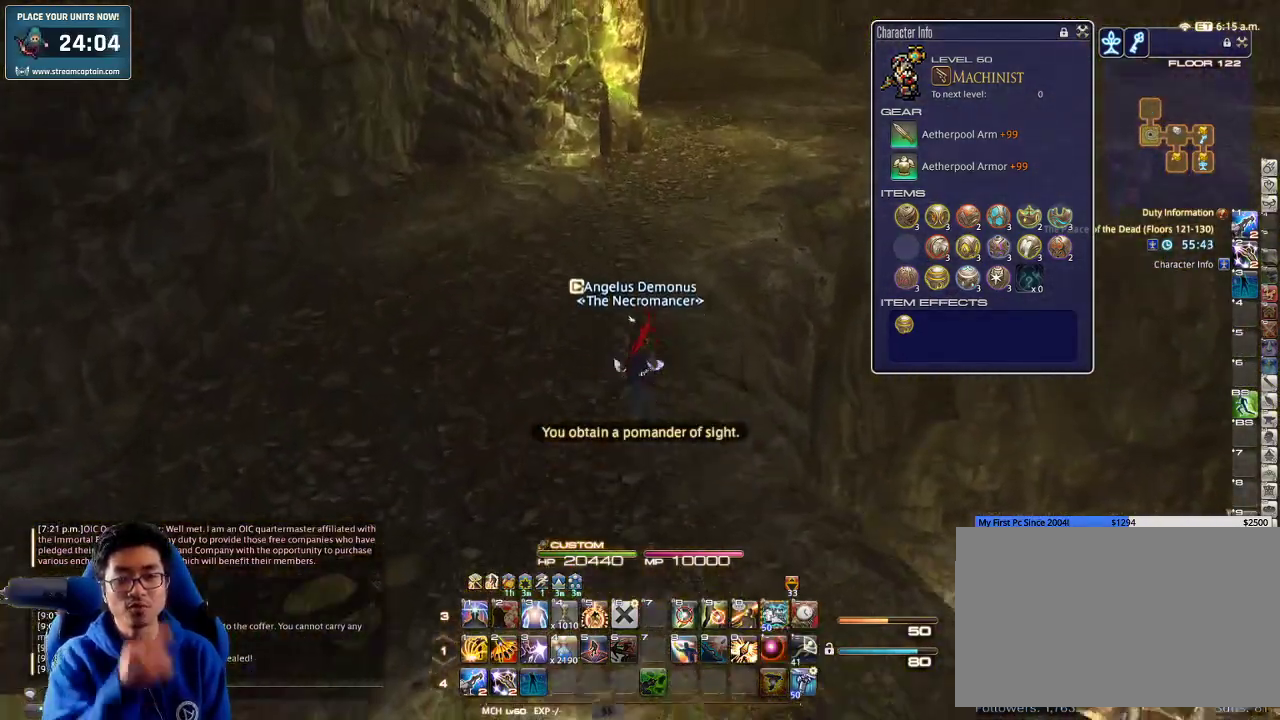
{"keys": ["w"], "events": []}
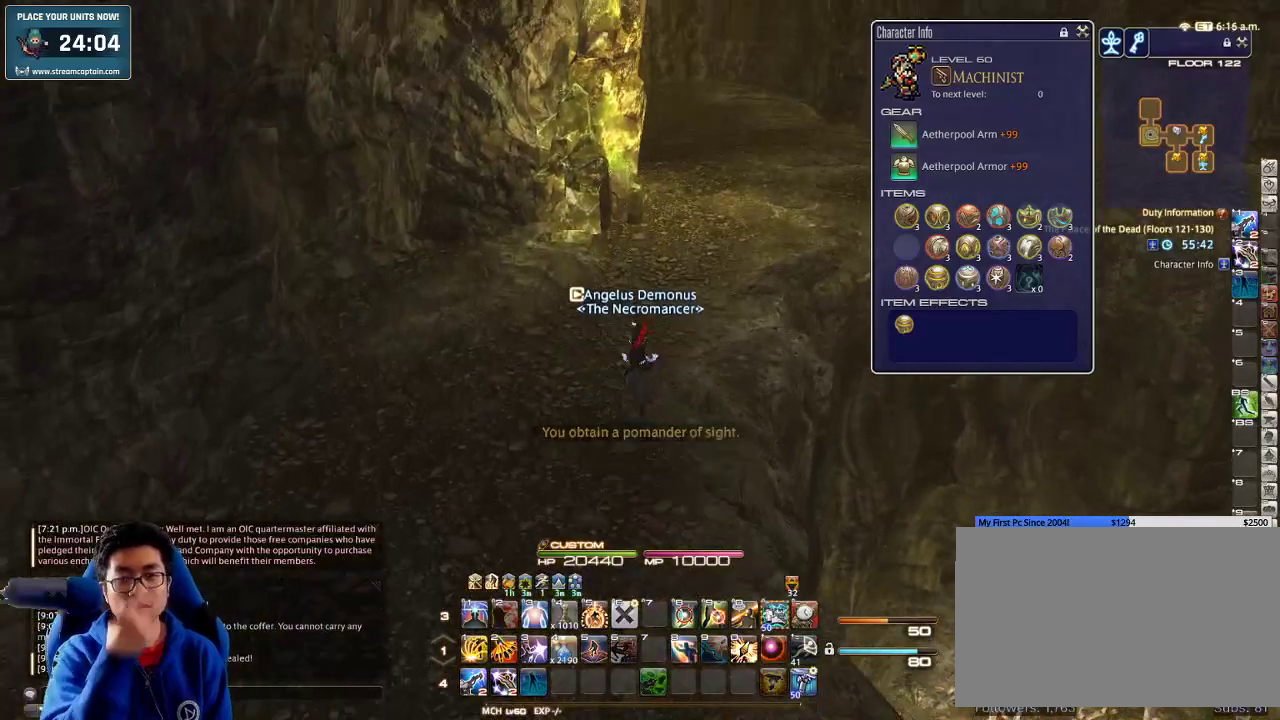
{"keys": ["w"], "events": []}
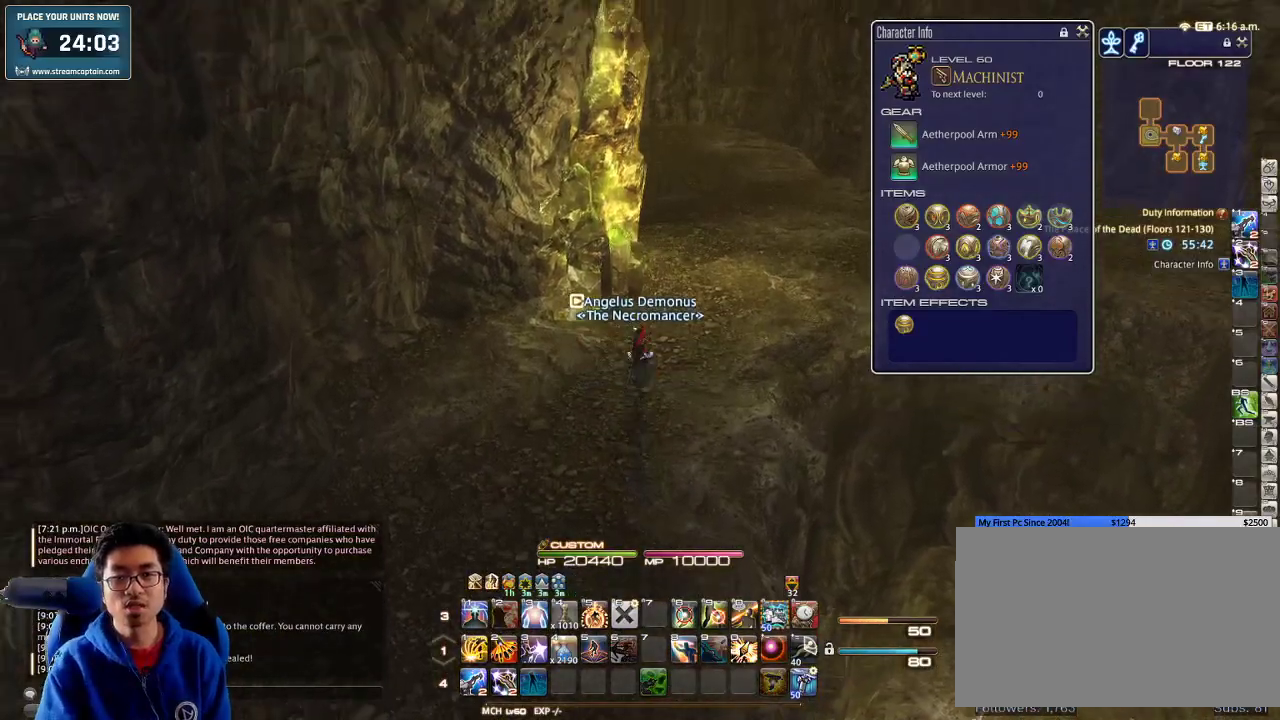
{"keys": ["w"], "events": [[267, "rbracket", "down"], [433, "rbracket", "up"]]}
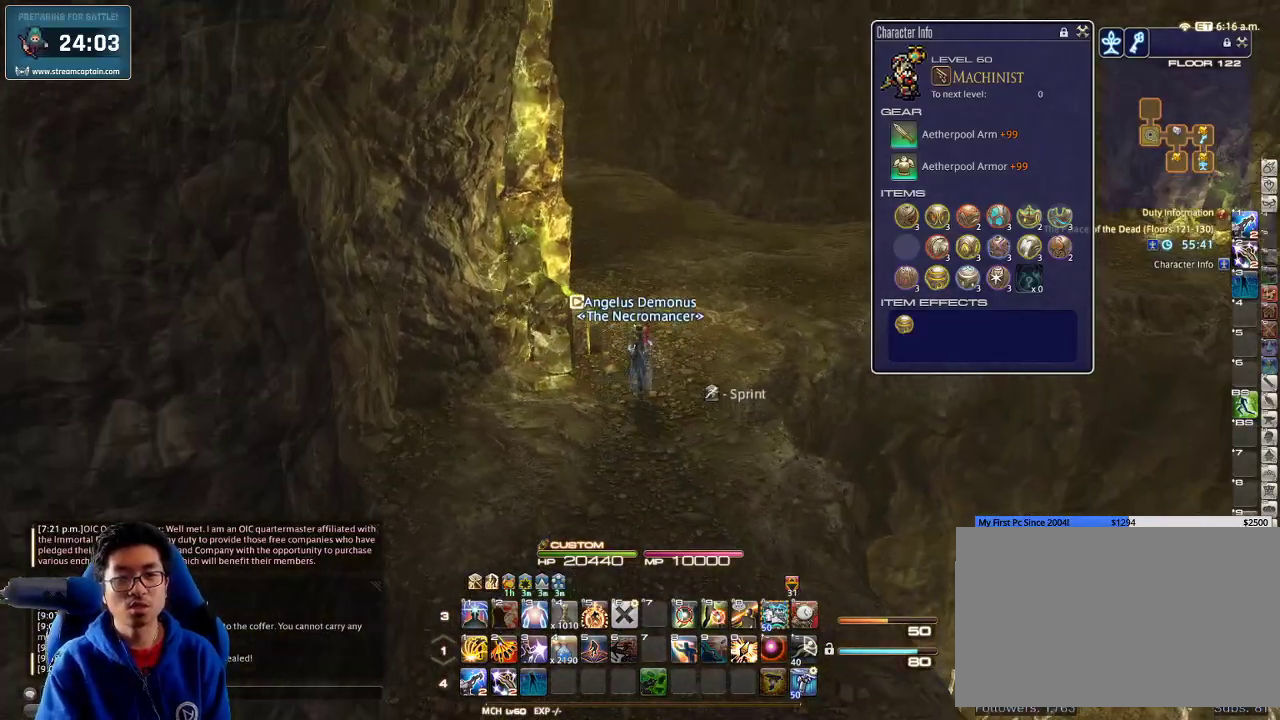
{"keys": ["p", "w"], "events": [[400, "p", "down"]]}
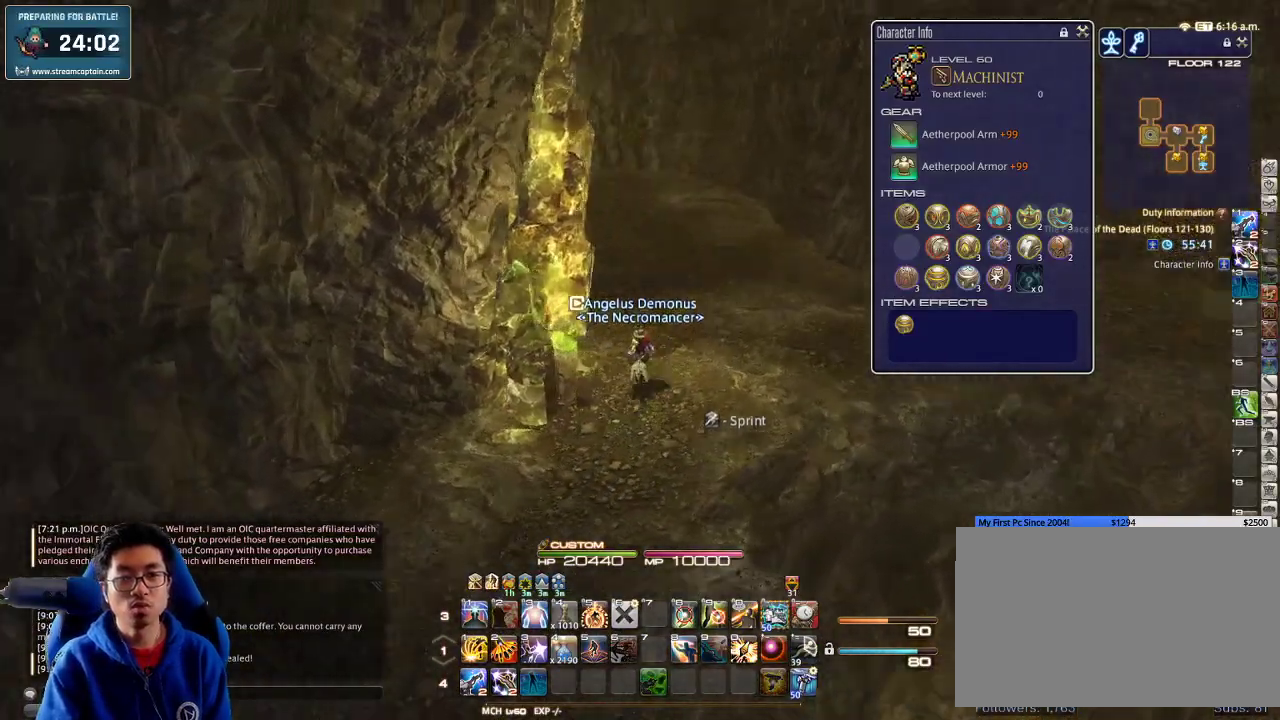
{"keys": ["d", "w"], "events": [[67, "d", "down"], [300, "p", "up"]]}
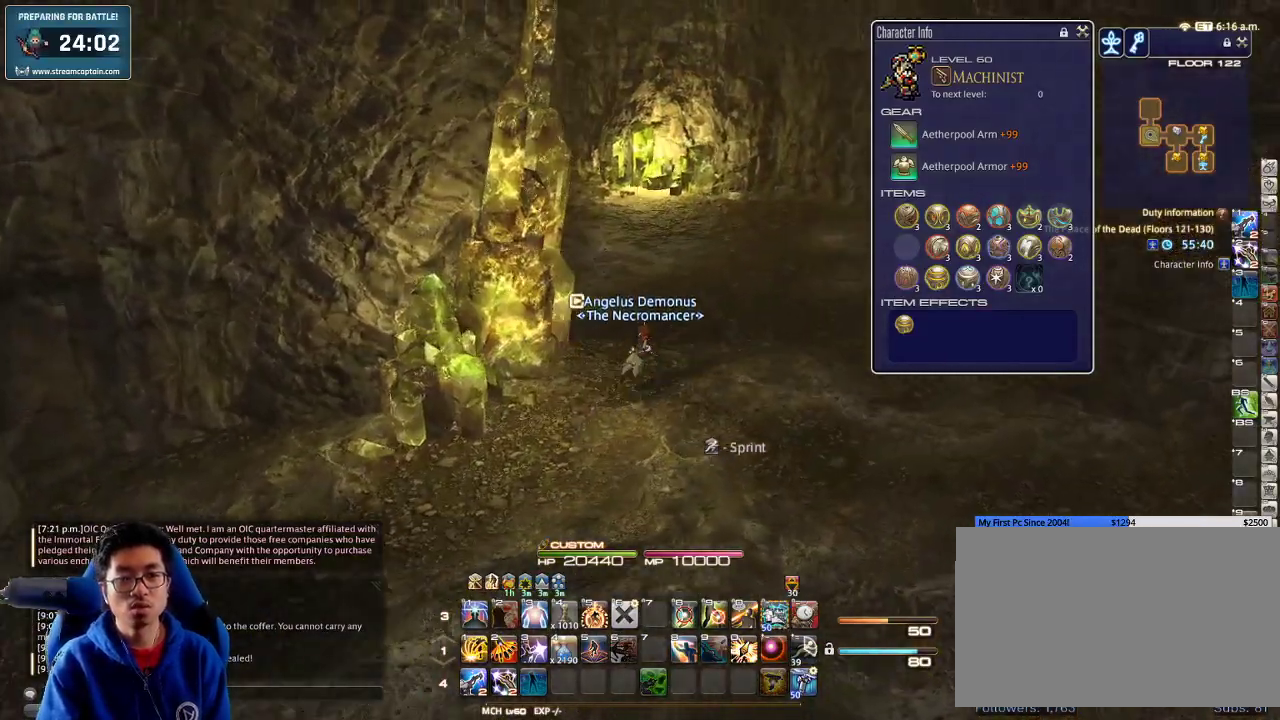
{"keys": ["w"], "events": [[33, "d", "up"], [100, "p", "down"], [300, "p", "up"]]}
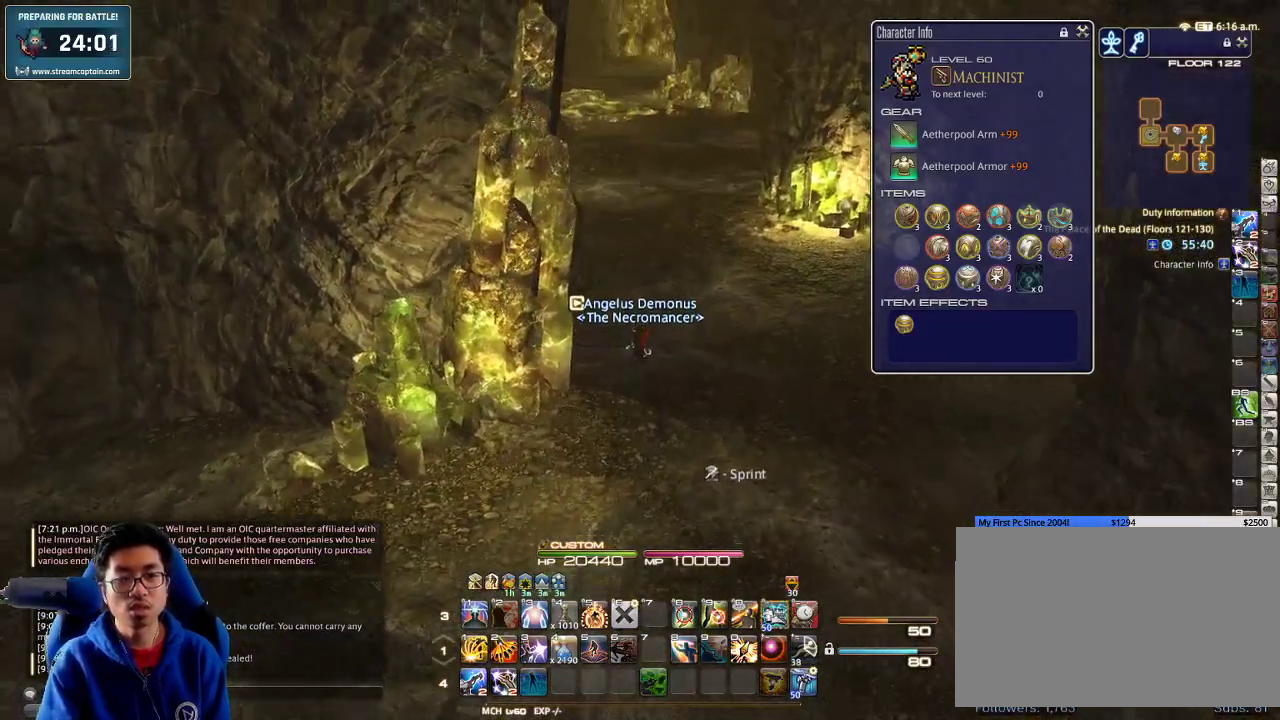
{"keys": ["d", "w"], "events": [[200, "d", "down"]]}
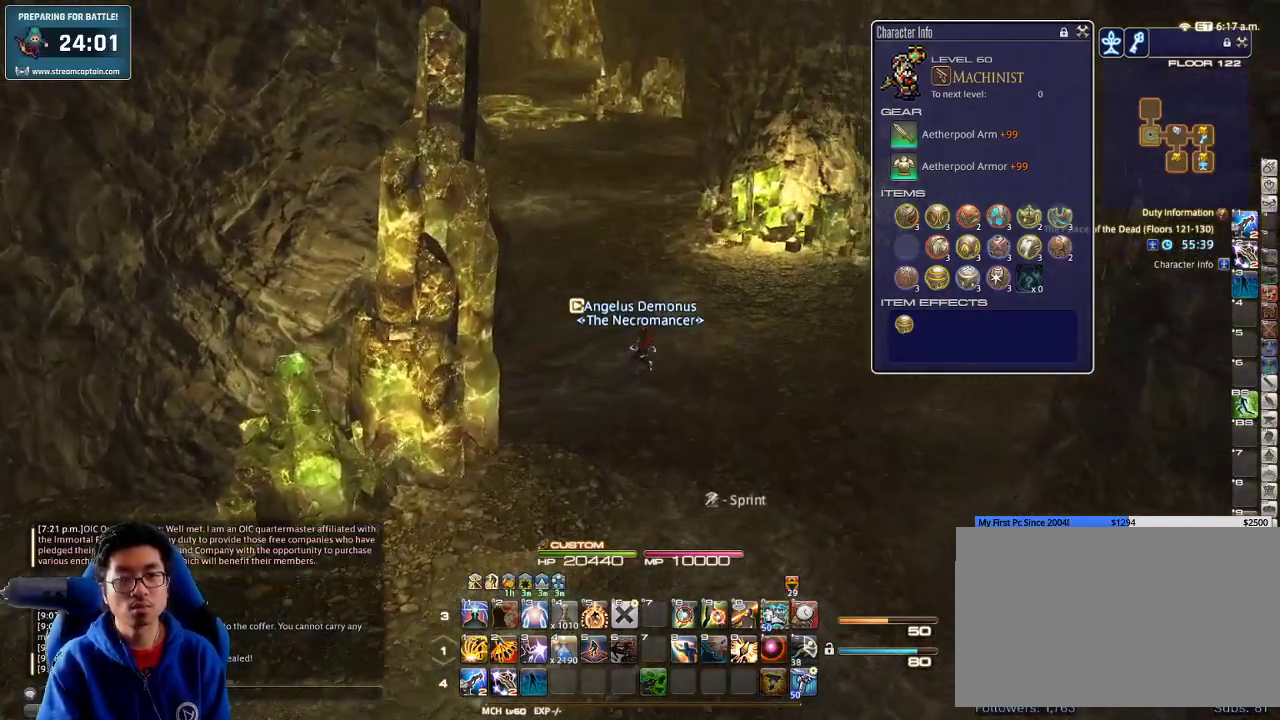
{"keys": ["w"], "events": [[167, "d", "up"]]}
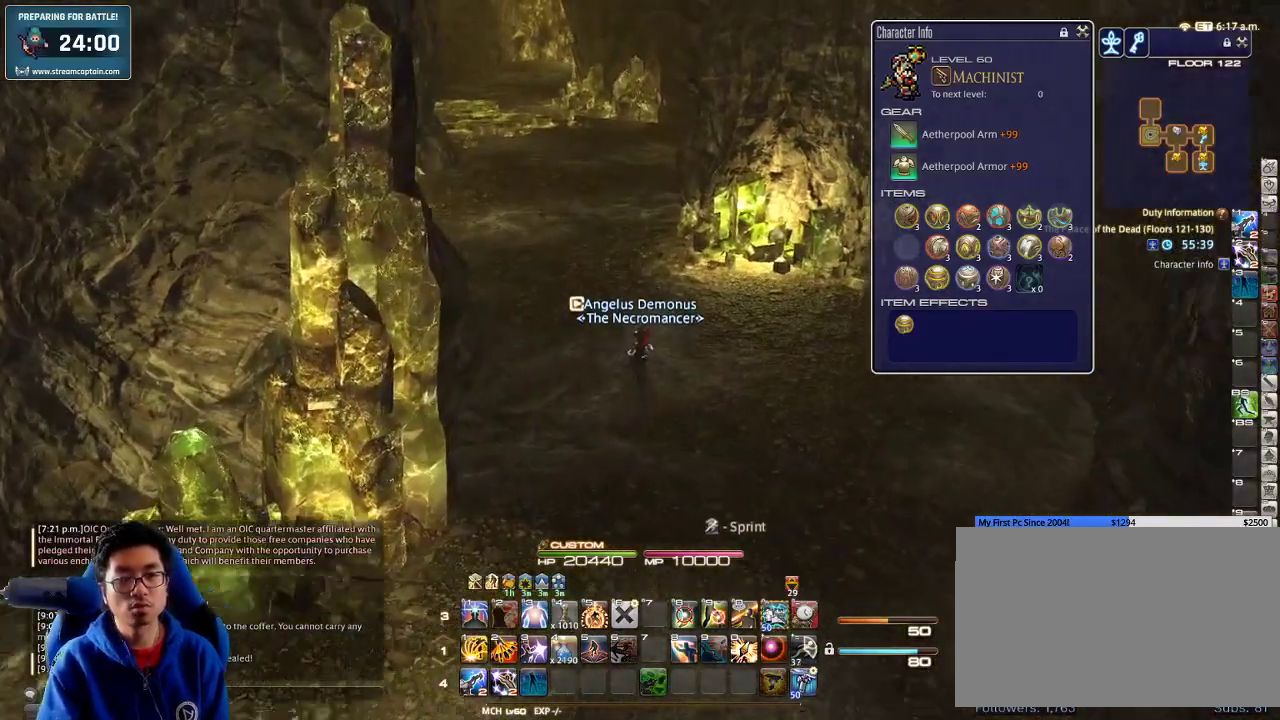
{"keys": ["w"], "events": []}
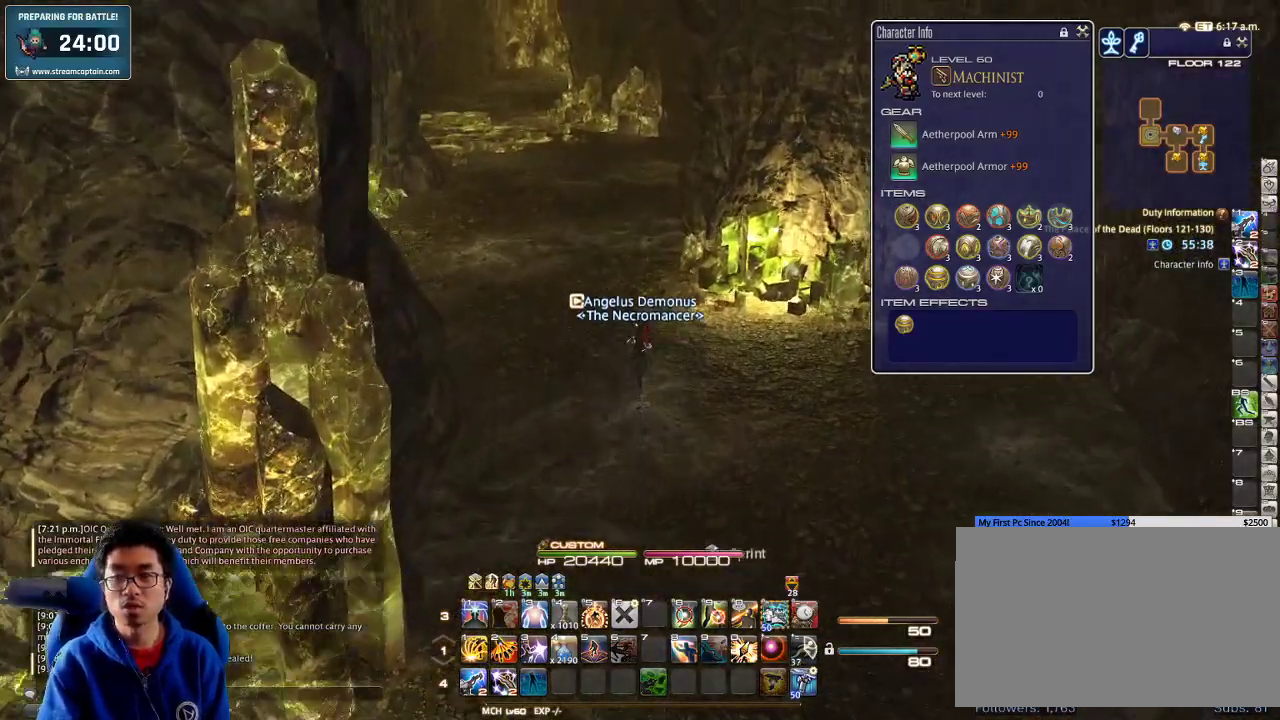
{"keys": ["w"], "events": [[167, "p", "down"], [233, "p", "up"], [300, "space", "down"], [467, "space", "up"]]}
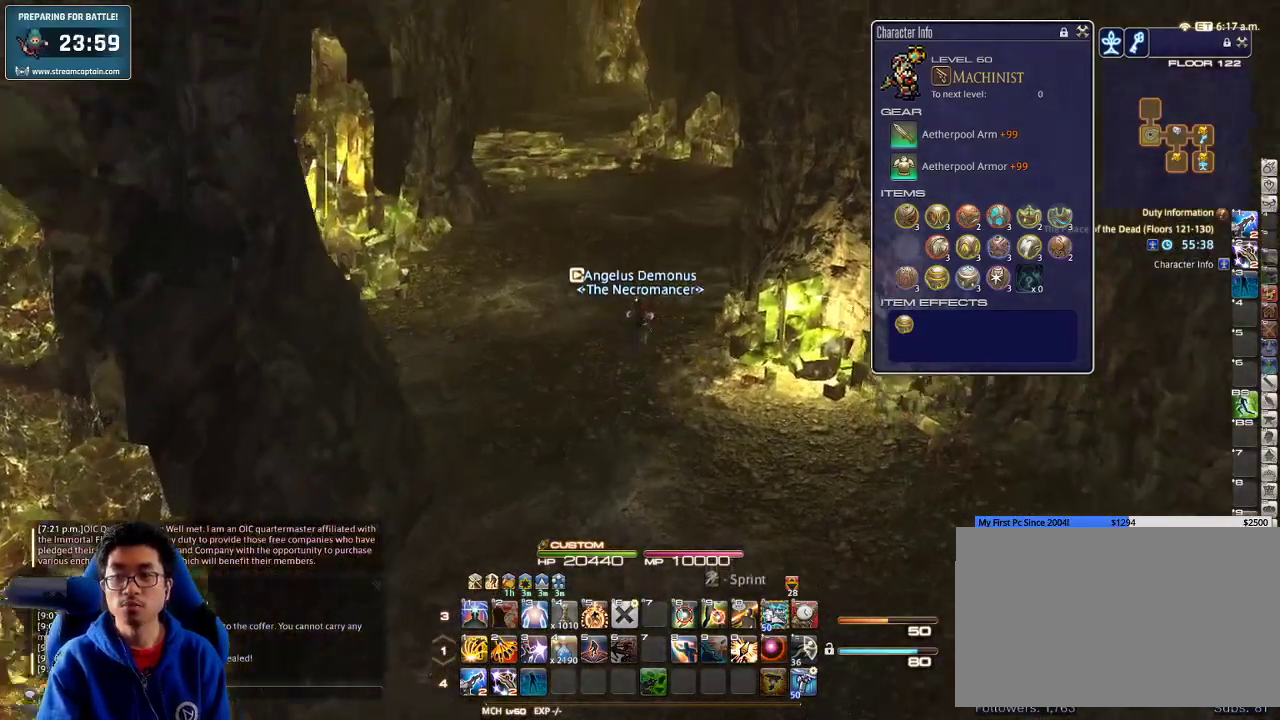
{"keys": ["w"], "events": []}
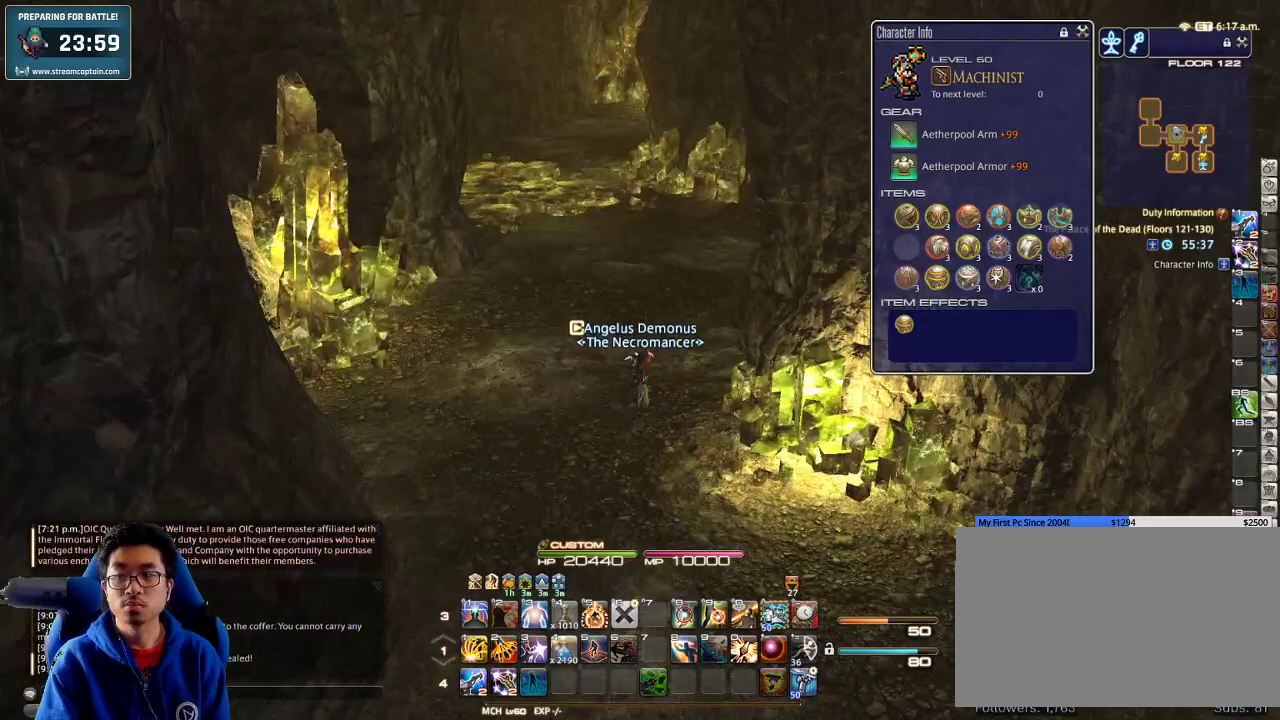
{"keys": ["w"], "events": []}
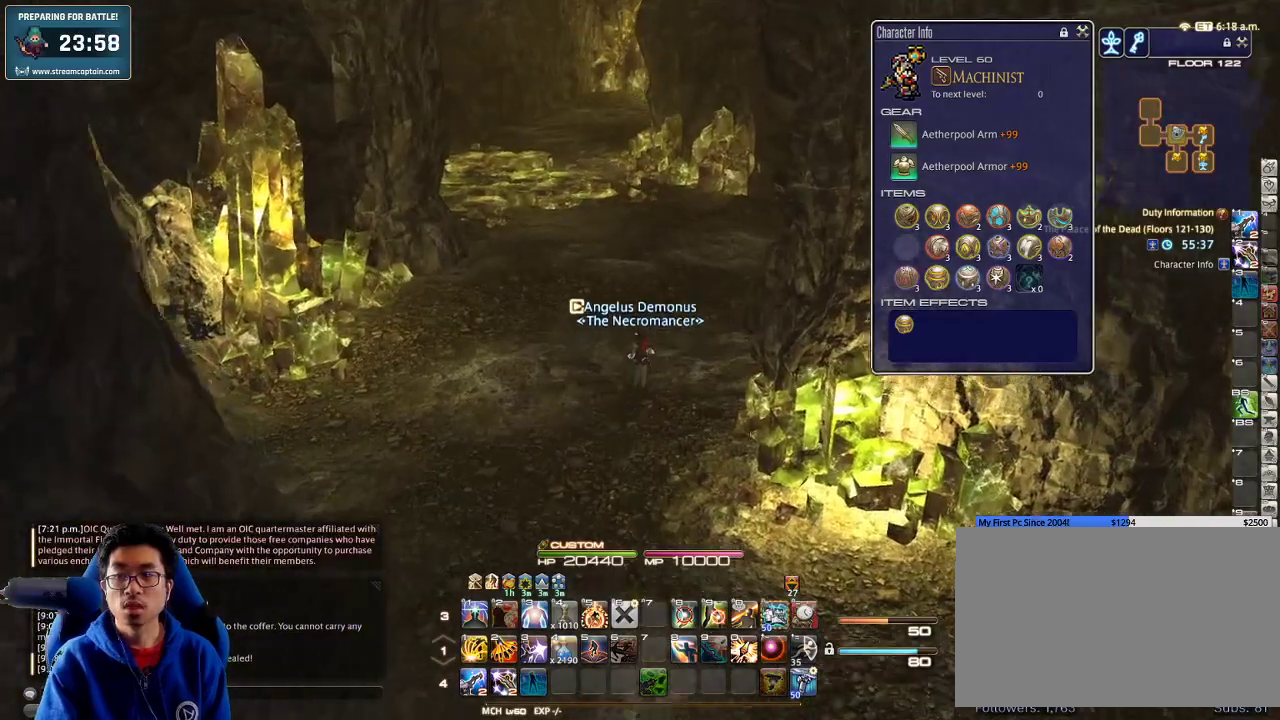
{"keys": ["a", "rbracket", "w"], "events": [[33, "rbracket", "down"], [100, "a", "down"]]}
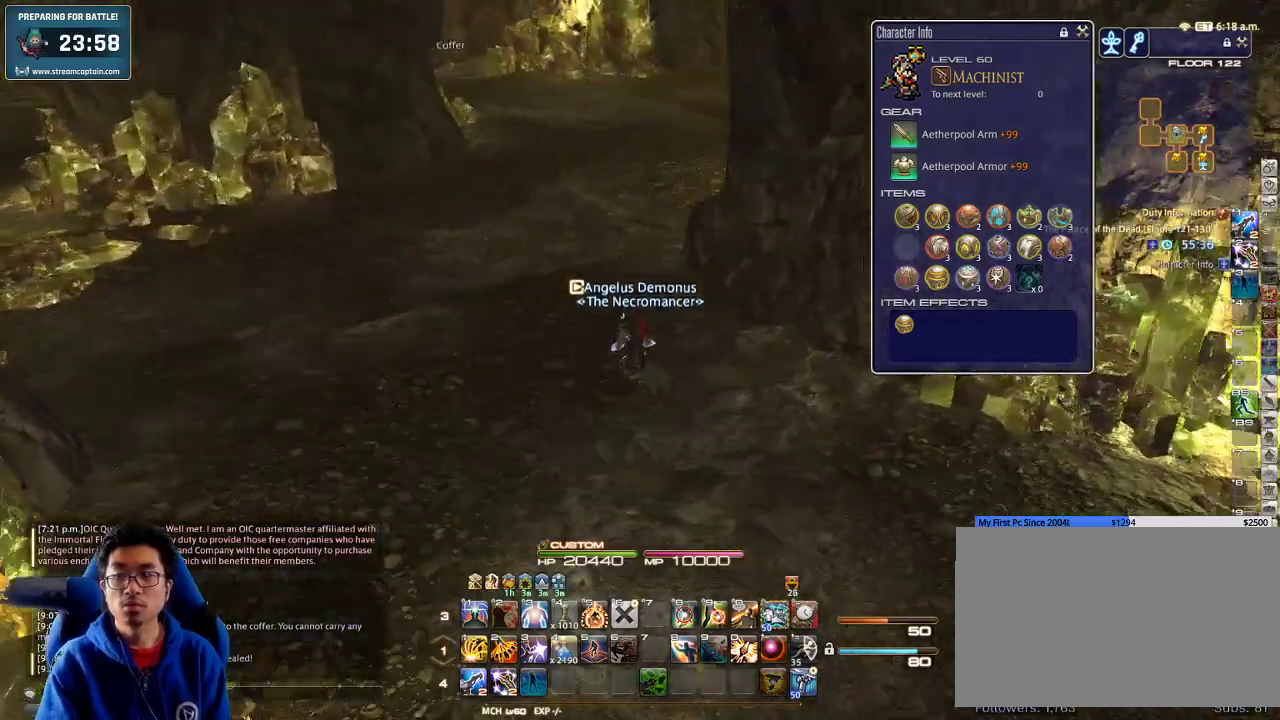
{"keys": ["w"], "events": [[100, "rbracket", "up"], [333, "a", "up"]]}
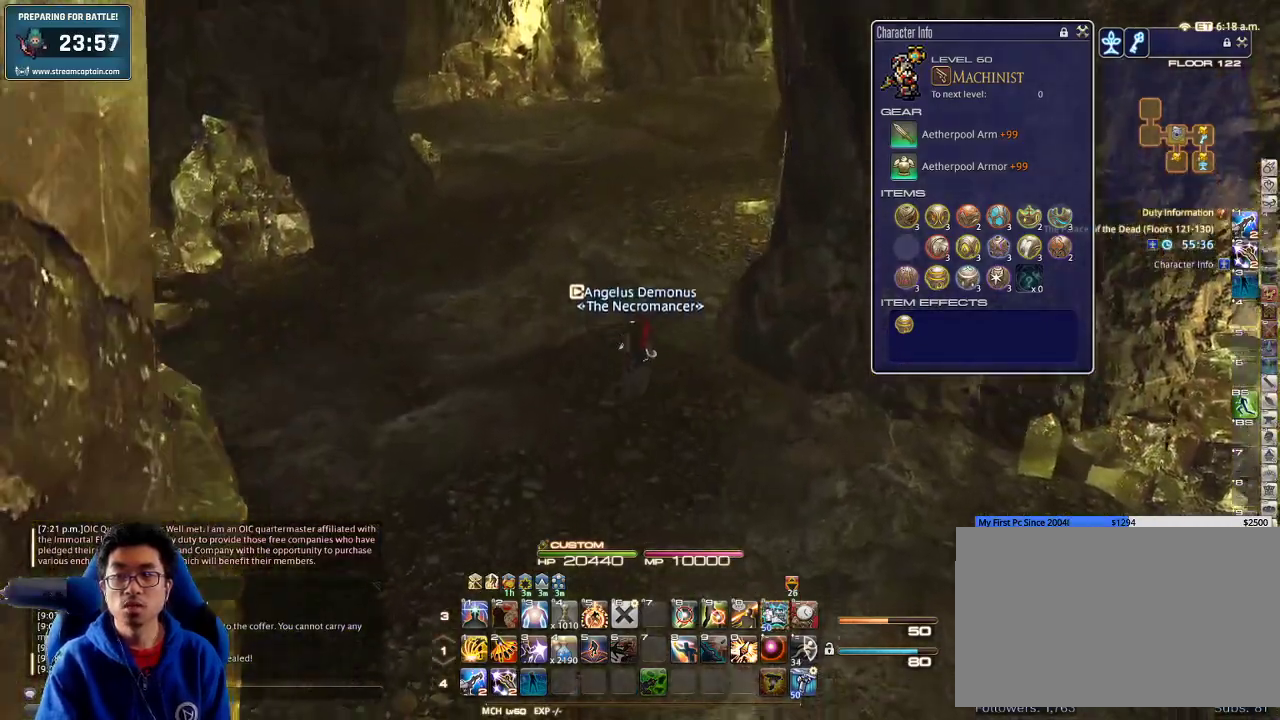
{"keys": ["w"], "events": []}
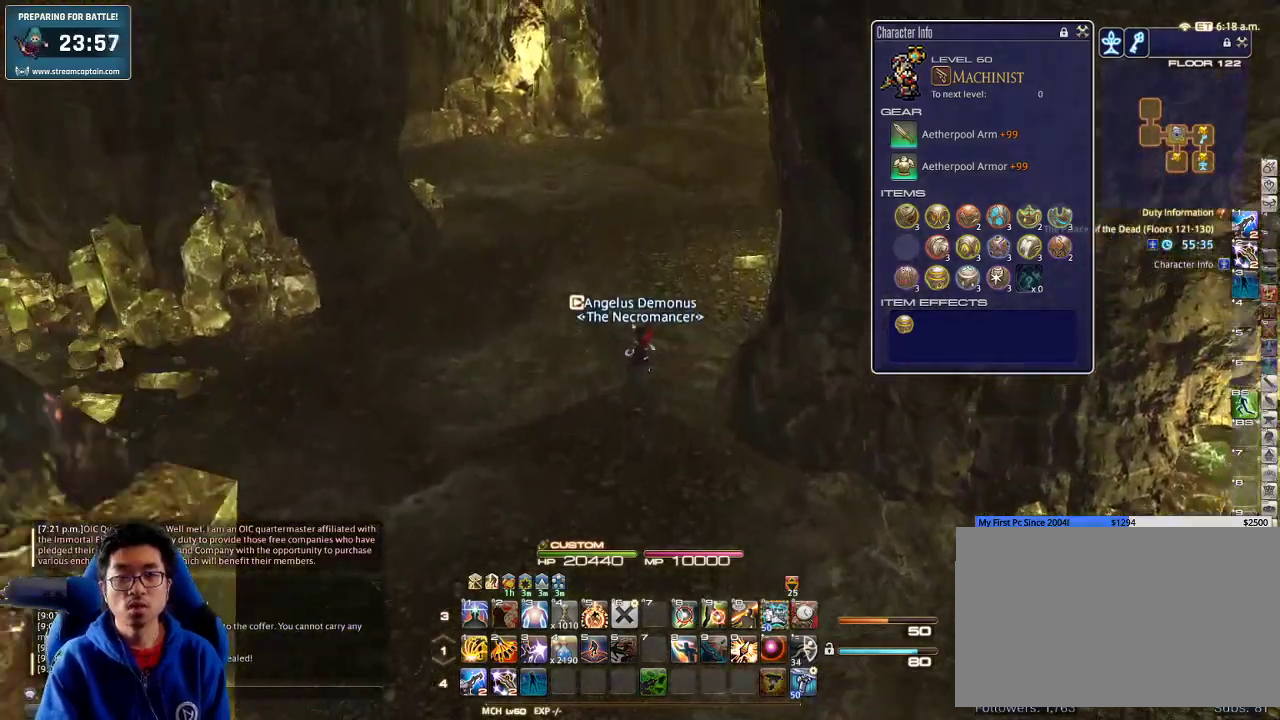
{"keys": ["a", "w"], "events": [[100, "a", "down"], [167, "p", "down"], [433, "p", "up"]]}
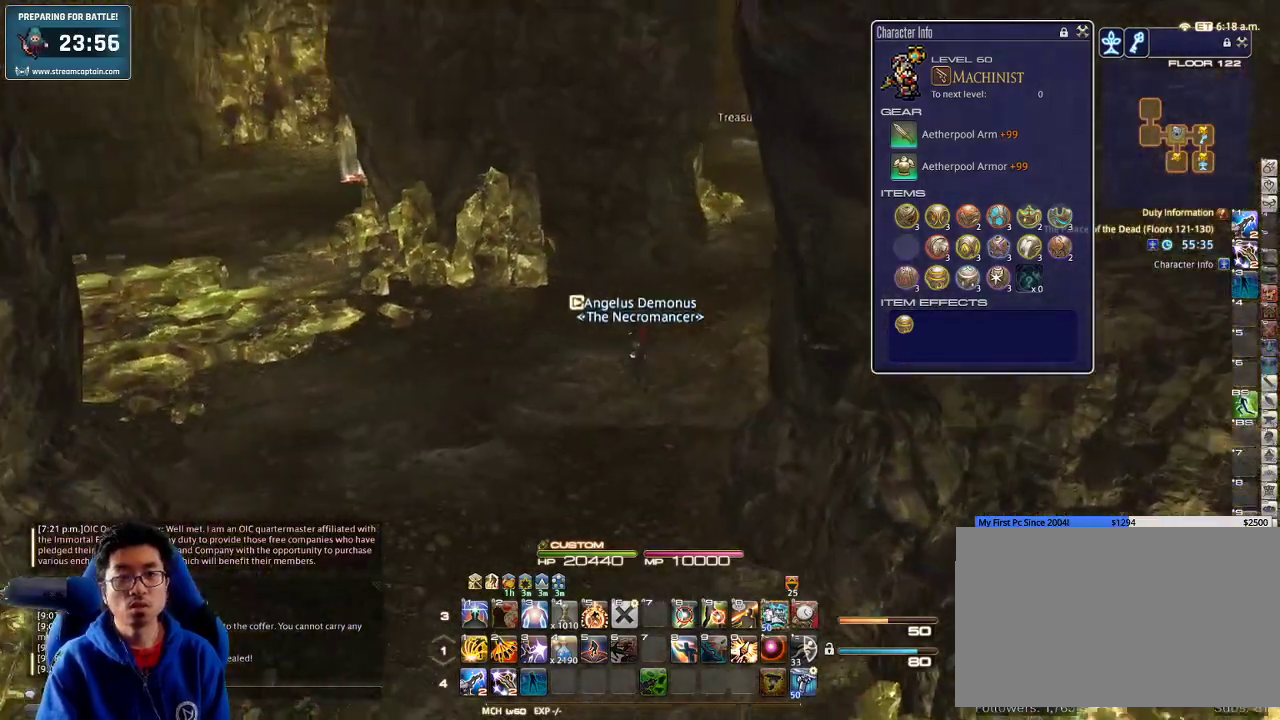
{"keys": ["d", "rbracket", "w"], "events": [[200, "a", "up"], [300, "d", "down"], [467, "rbracket", "down"]]}
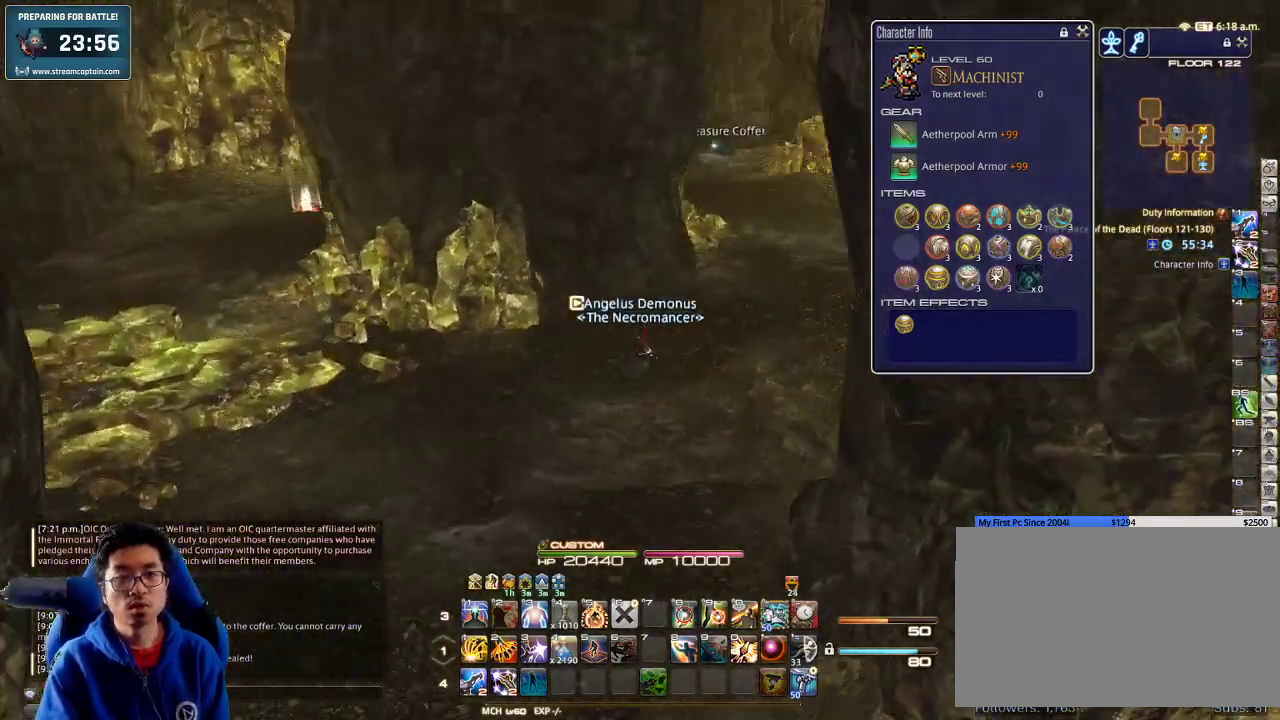
{"keys": ["return", "w"], "events": [[100, "rbracket", "up"], [300, "q", "down"], [400, "d", "up"], [467, "q", "up"], [500, "return", "down"]]}
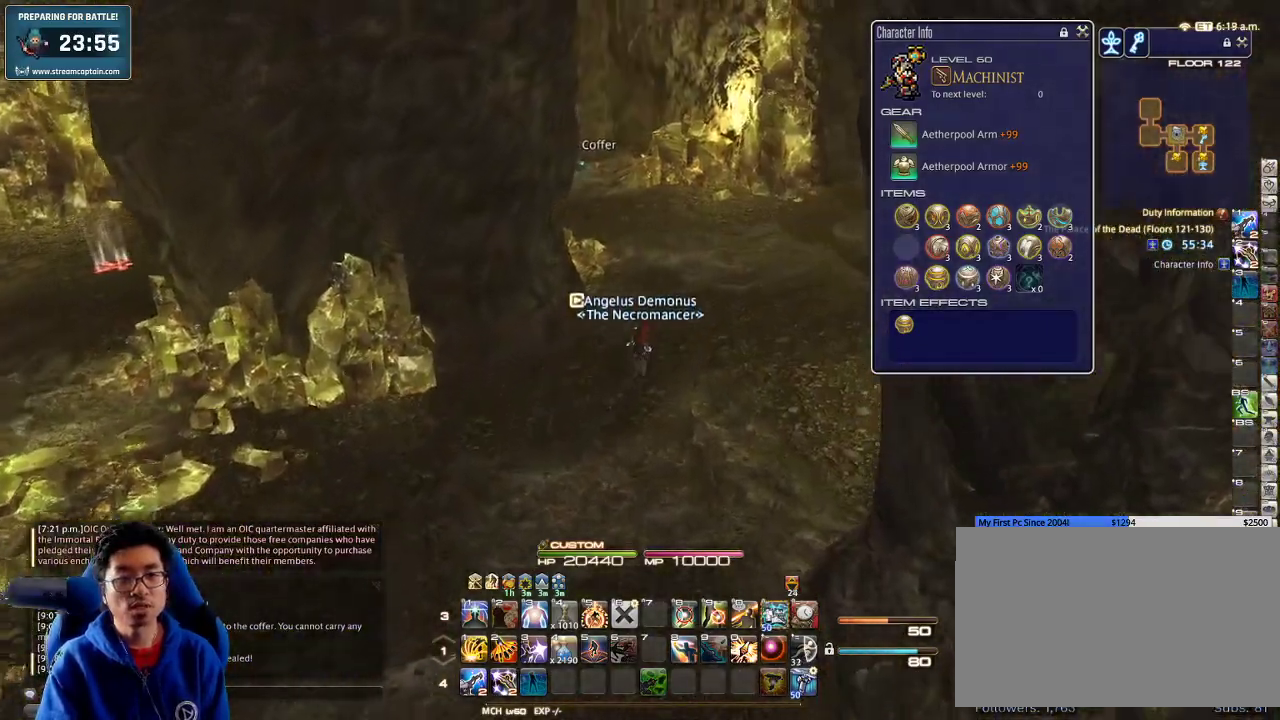
{"keys": ["d", "p", "space", "w"], "events": [[100, "return", "up"], [267, "p", "down"], [367, "d", "down"], [433, "space", "down"]]}
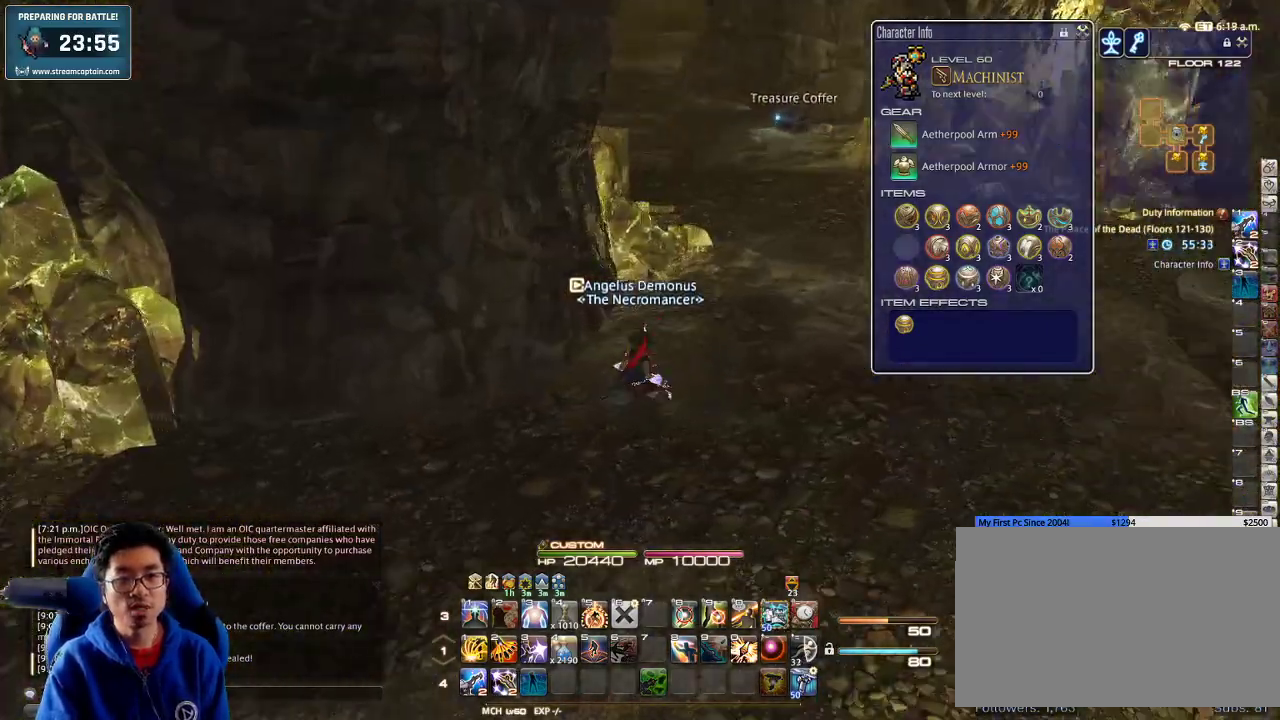
{"keys": ["w"], "events": [[33, "p", "up"], [33, "q", "down"], [100, "d", "up"], [100, "space", "up"], [167, "q", "up"], [300, "return", "down"], [400, "return", "up"]]}